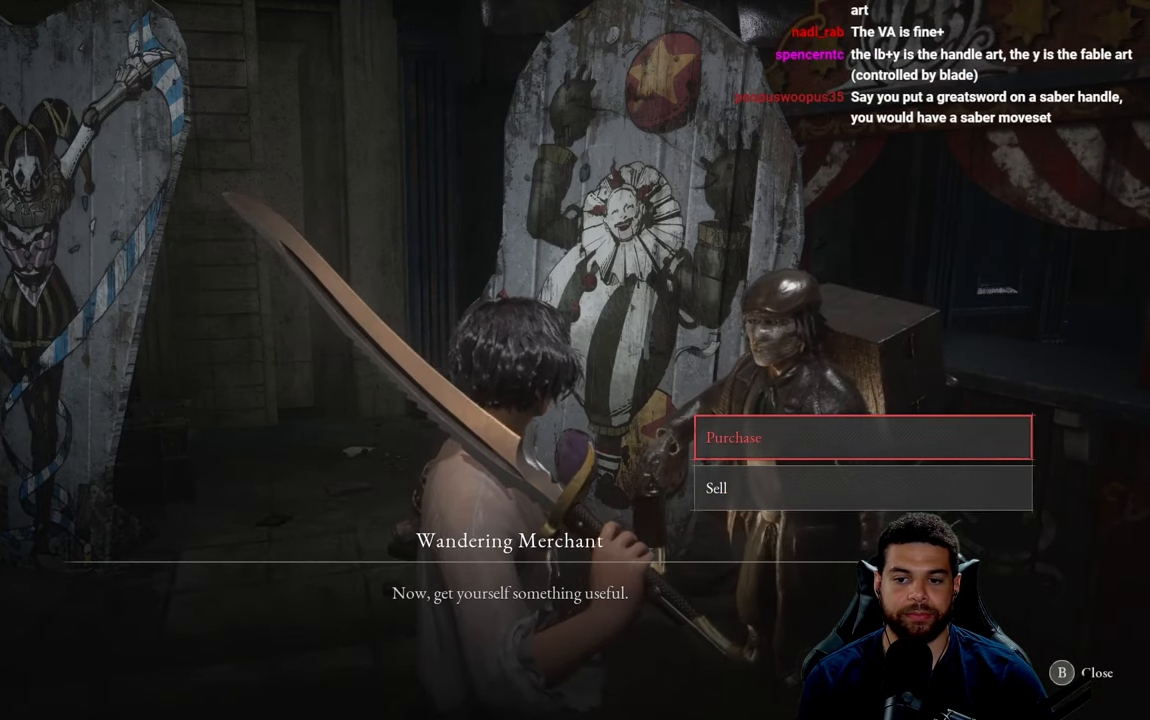
Gameplay with a controller (Xbox layout); each line is a JSON object with the inputs held at the frame after it. "events" lists button and stick changes between this image and that frame as [ms after this image, input, new state], when the widget could be followed in between.
{"buttons": [], "left_stick": "center", "right_stick": "center", "events": [[84, "DPAD_DOWN", "down"], [200, "DPAD_DOWN", "up"], [334, "A", "down"], [417, "A", "up"]]}
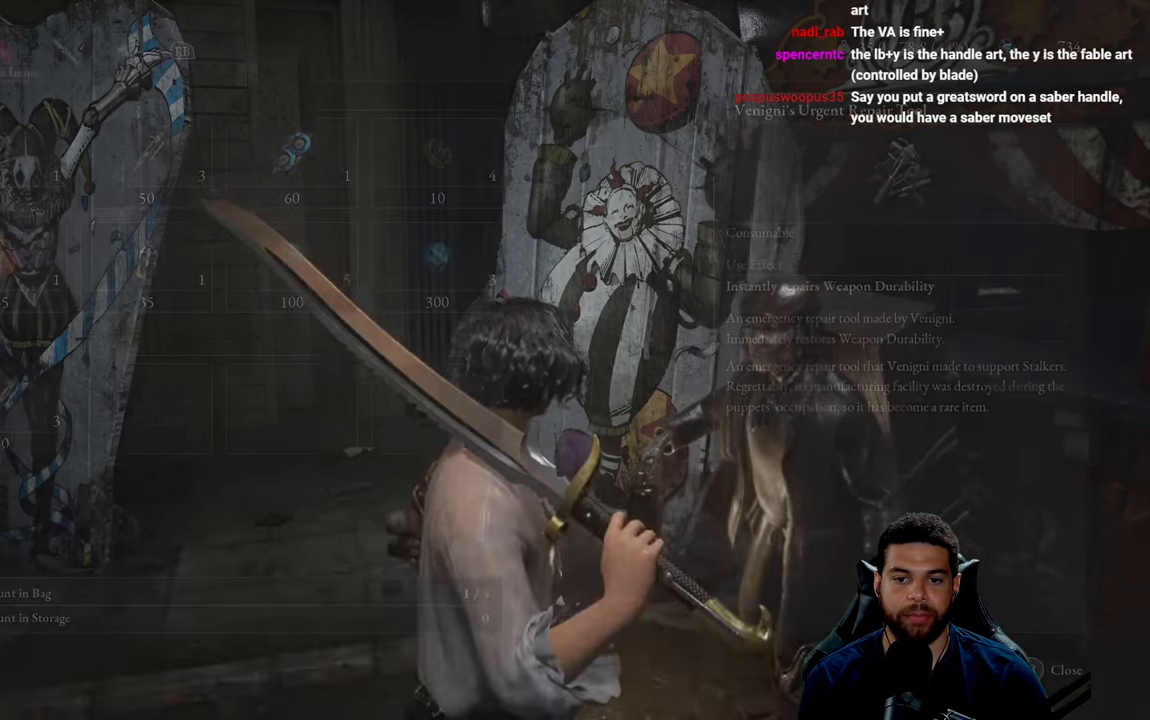
{"buttons": ["DPAD_DOWN"], "left_stick": "center", "right_stick": "center", "events": [[500, "DPAD_DOWN", "down"]]}
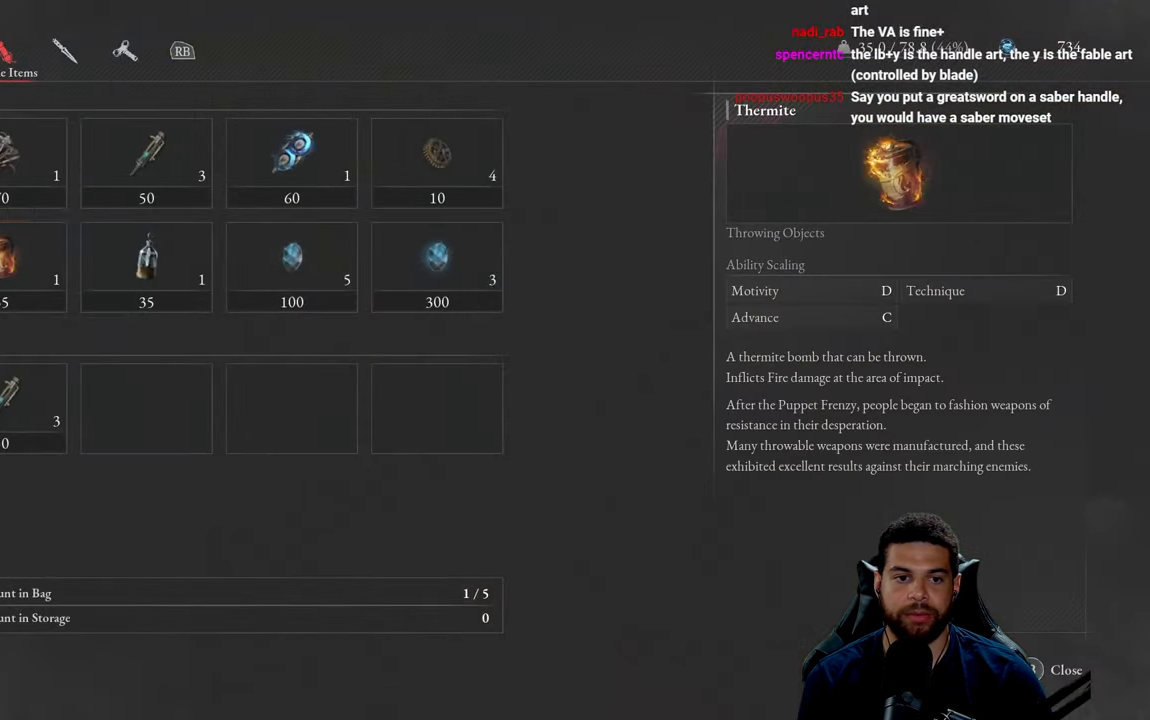
{"buttons": [], "left_stick": "center", "right_stick": "center", "events": [[100, "DPAD_DOWN", "up"]]}
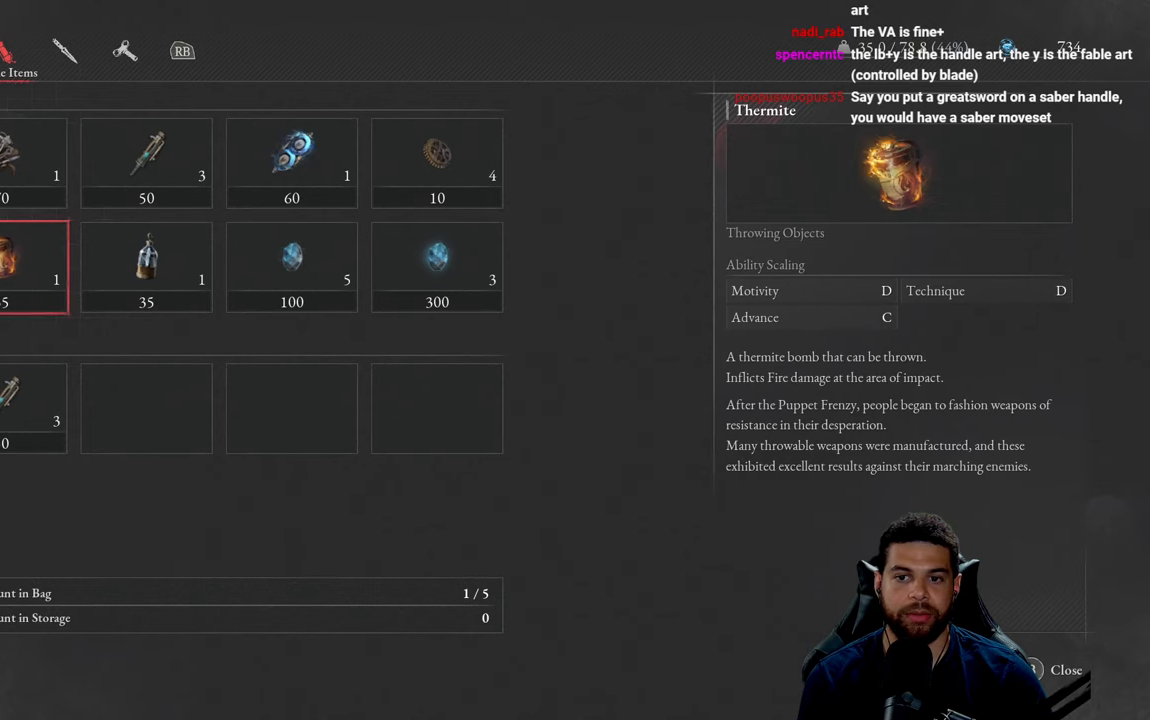
{"buttons": [], "left_stick": "center", "right_stick": "center", "events": []}
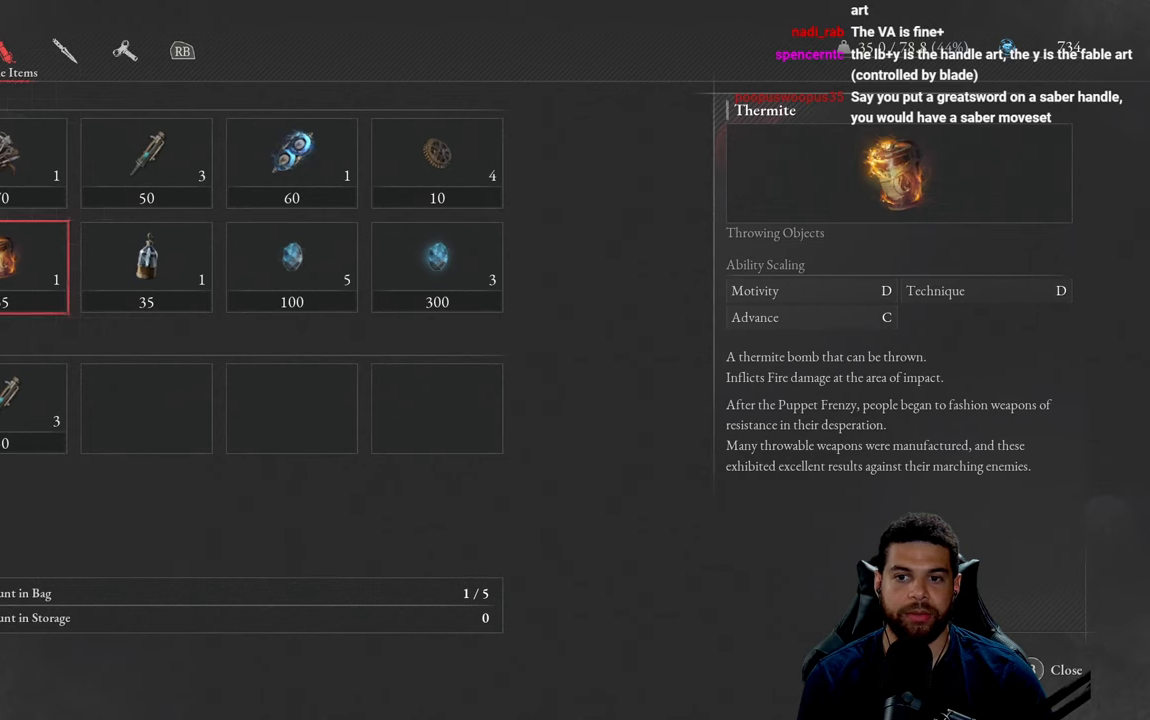
{"buttons": [], "left_stick": "center", "right_stick": "center", "events": []}
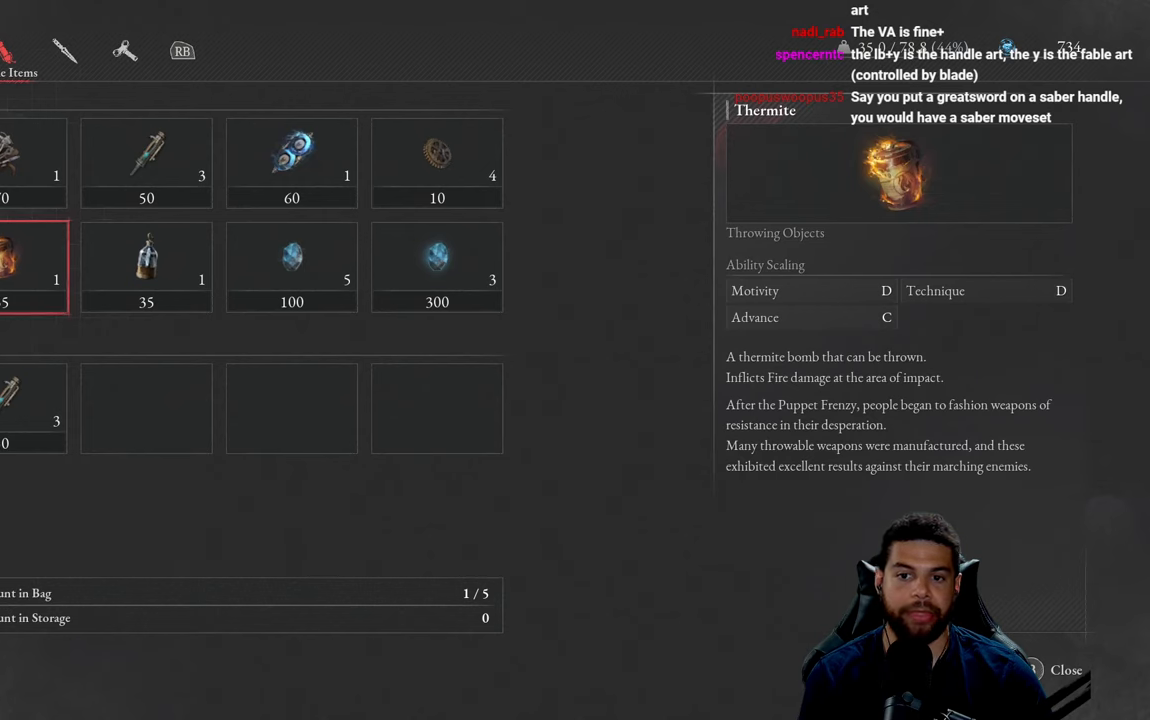
{"buttons": [], "left_stick": "center", "right_stick": "center", "events": []}
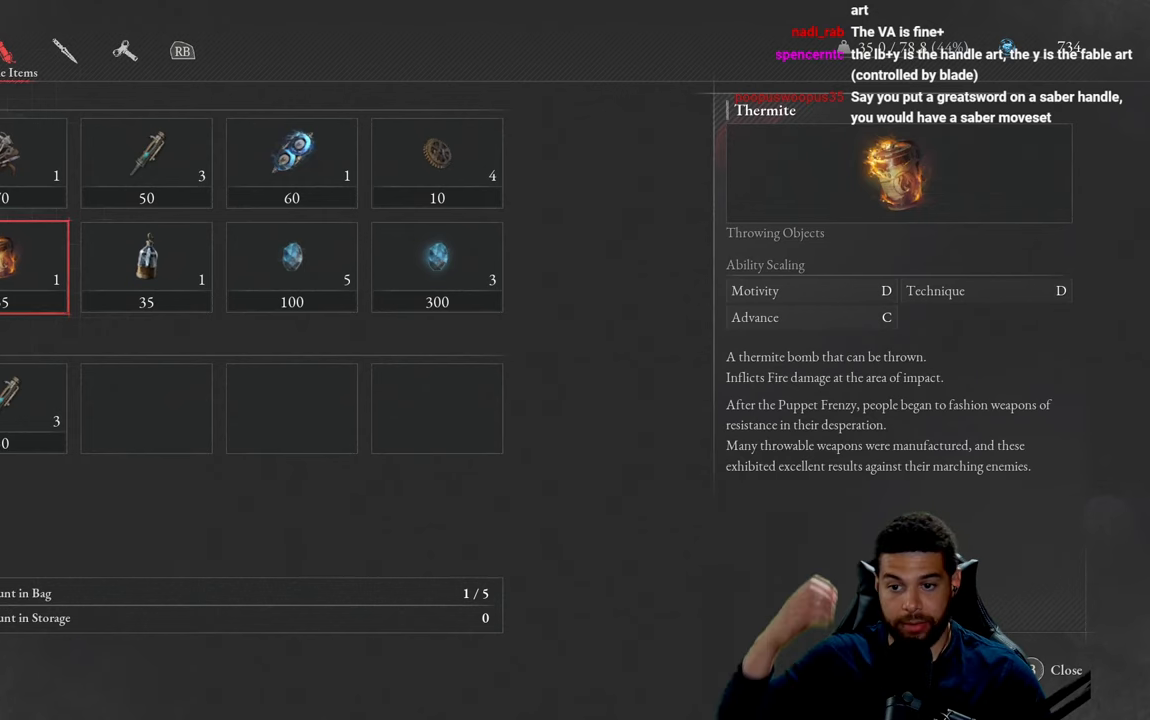
{"buttons": [], "left_stick": "center", "right_stick": "center", "events": []}
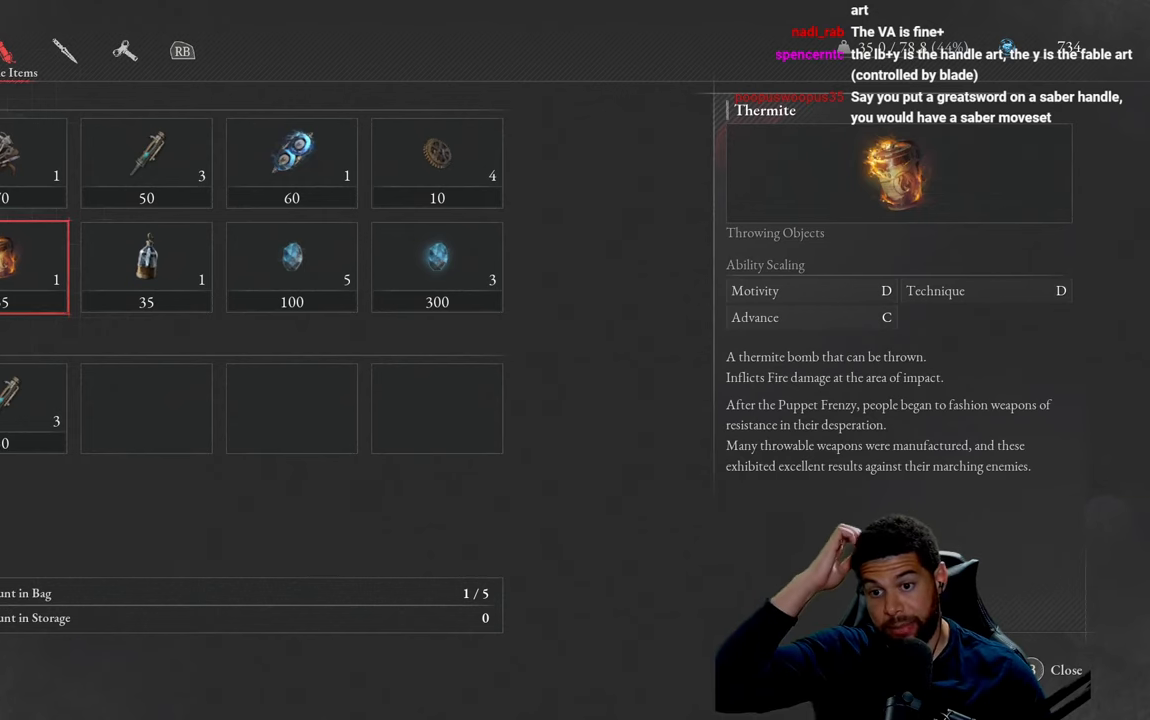
{"buttons": [], "left_stick": "center", "right_stick": "center", "events": []}
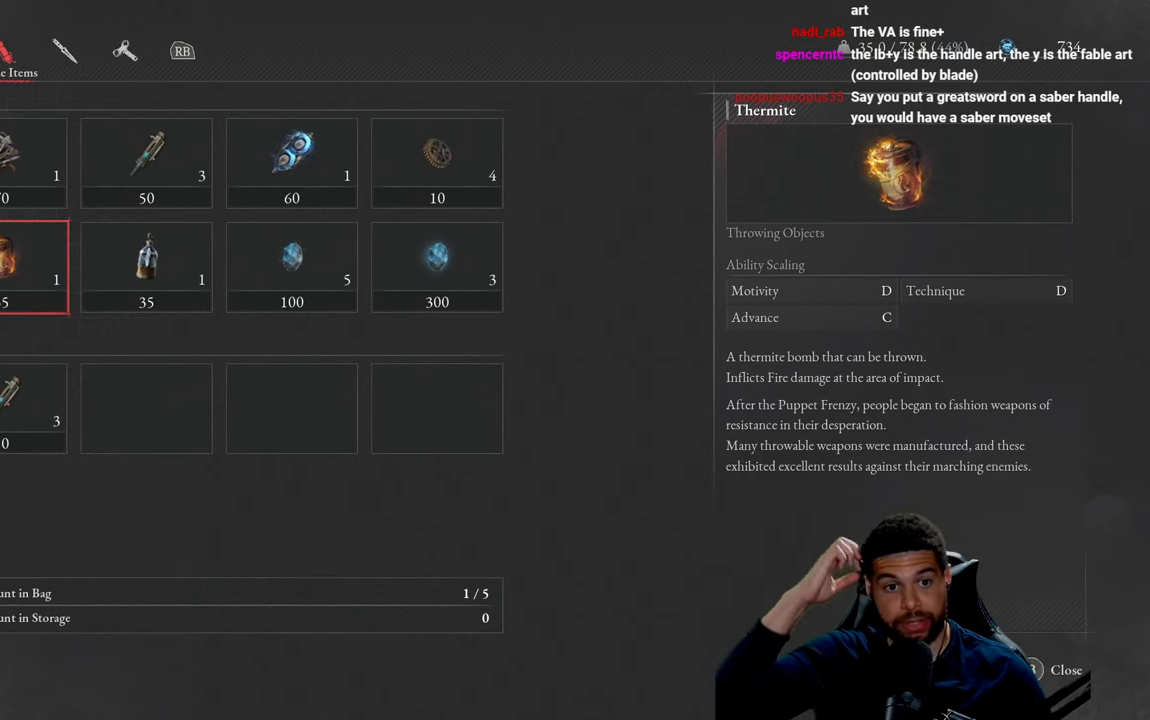
{"buttons": [], "left_stick": "center", "right_stick": "center", "events": [[16, "DPAD_RIGHT", "down"], [150, "DPAD_RIGHT", "up"]]}
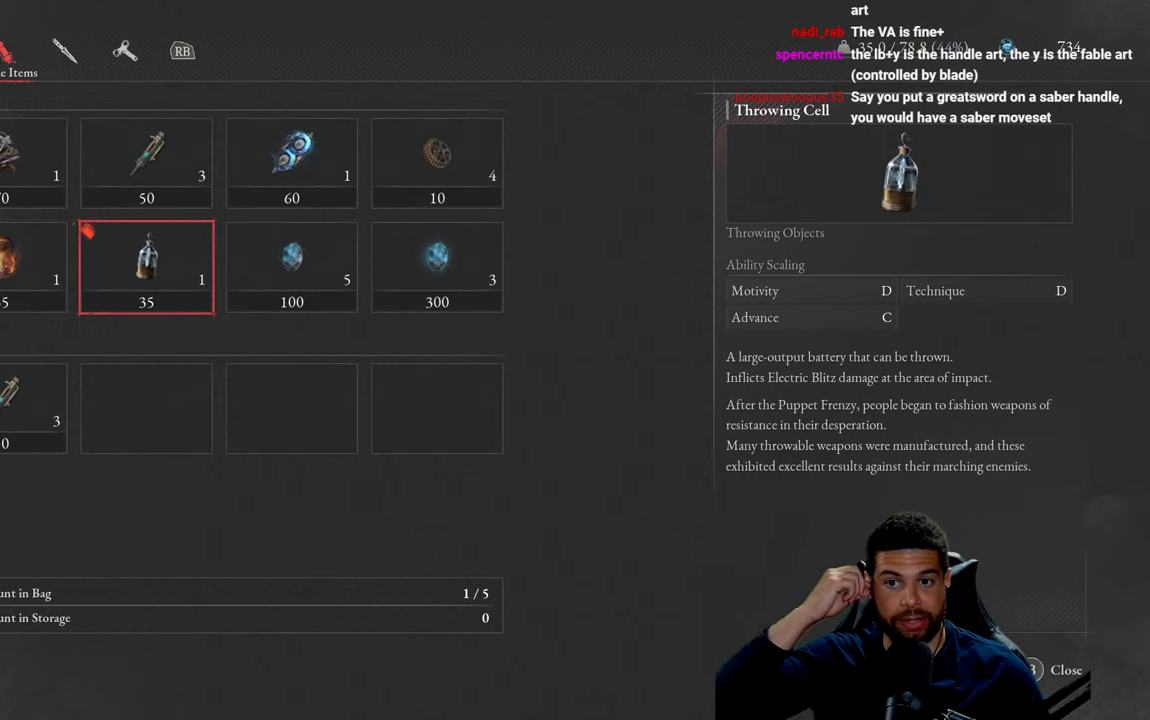
{"buttons": [], "left_stick": "center", "right_stick": "center", "events": []}
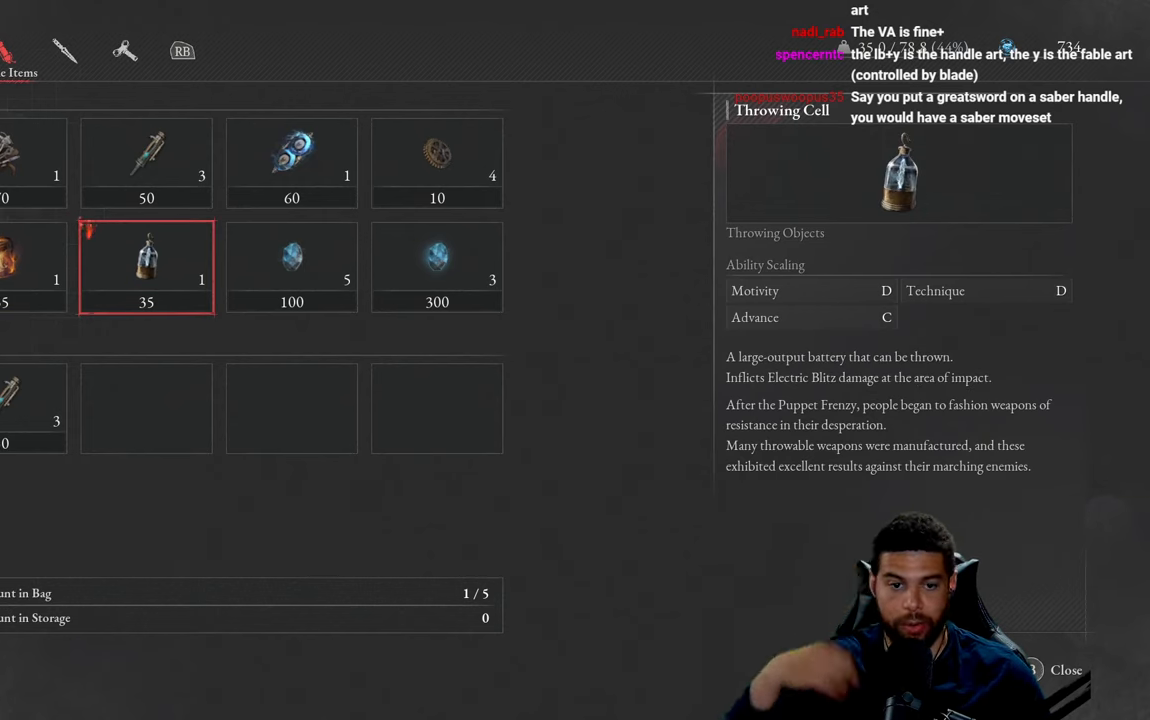
{"buttons": [], "left_stick": "center", "right_stick": "center", "events": [[116, "DPAD_RIGHT", "down"], [233, "DPAD_RIGHT", "up"]]}
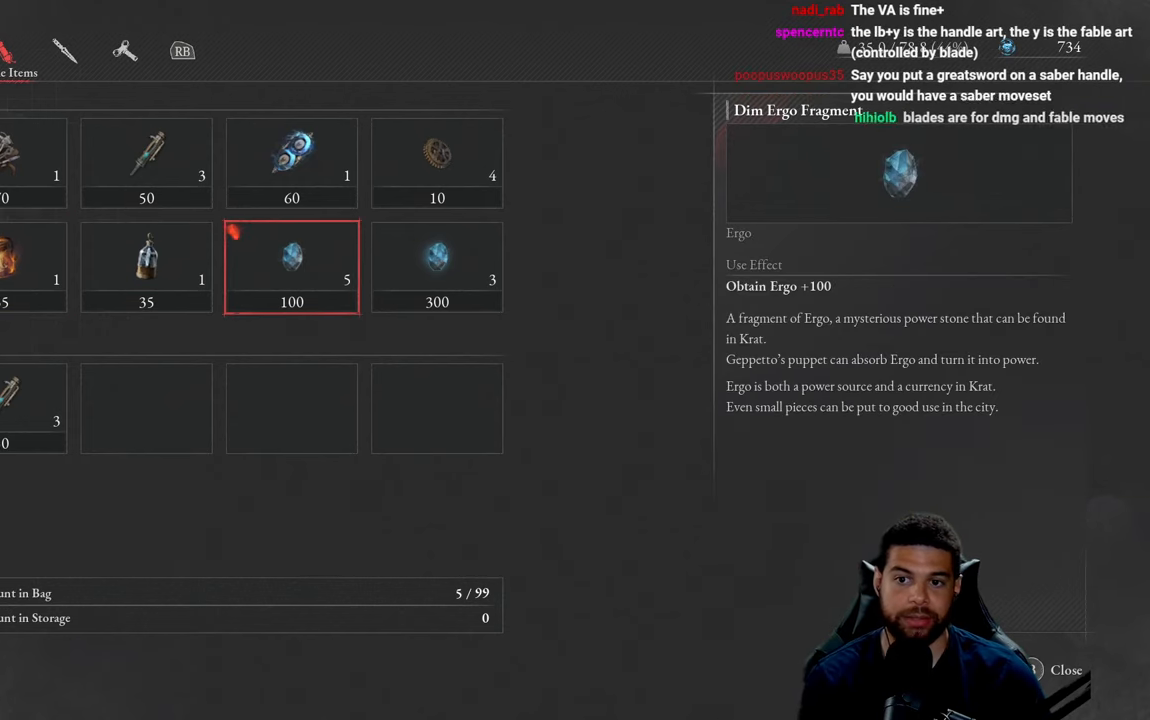
{"buttons": [], "left_stick": "center", "right_stick": "center", "events": []}
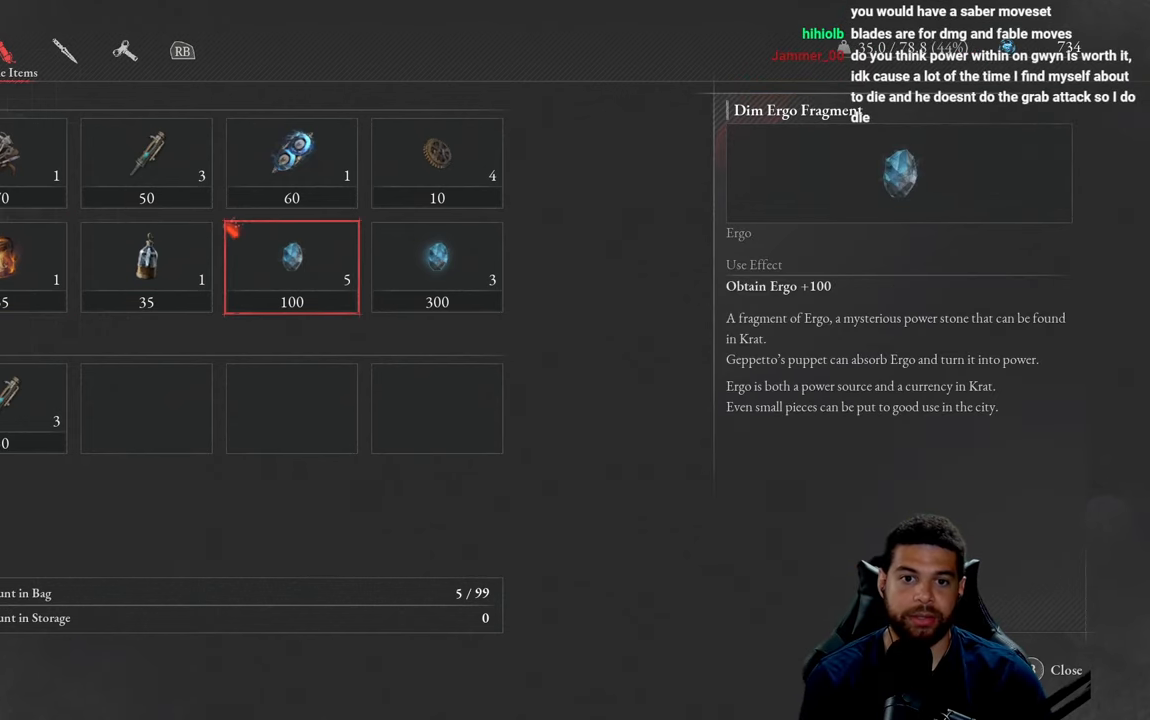
{"buttons": [], "left_stick": "center", "right_stick": "center", "events": [[83, "DPAD_UP", "down"], [217, "DPAD_UP", "up"], [333, "DPAD_RIGHT", "down"], [450, "DPAD_RIGHT", "up"]]}
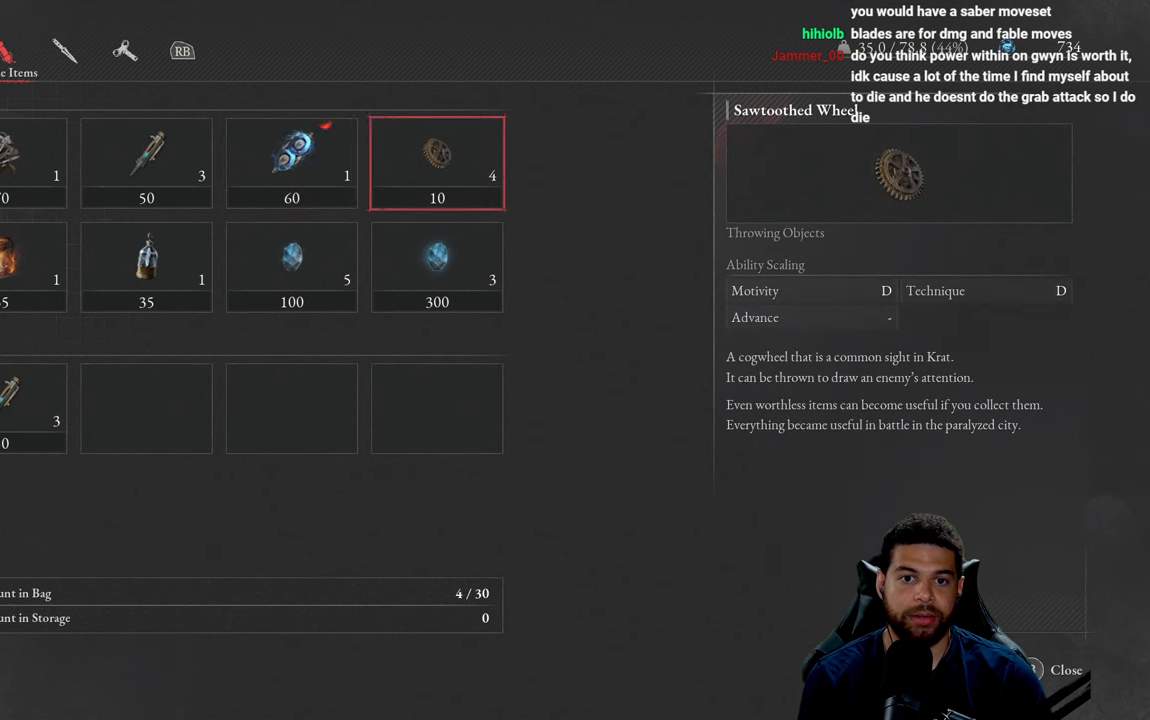
{"buttons": [], "left_stick": "center", "right_stick": "center", "events": []}
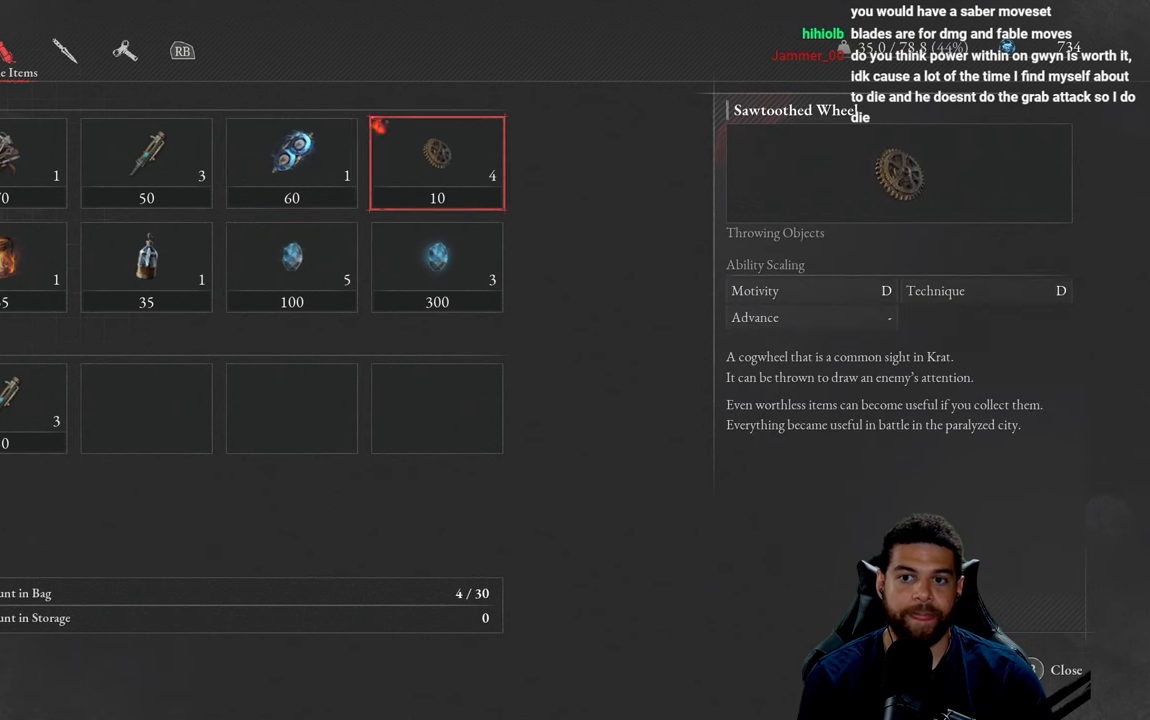
{"buttons": [], "left_stick": "center", "right_stick": "center", "events": []}
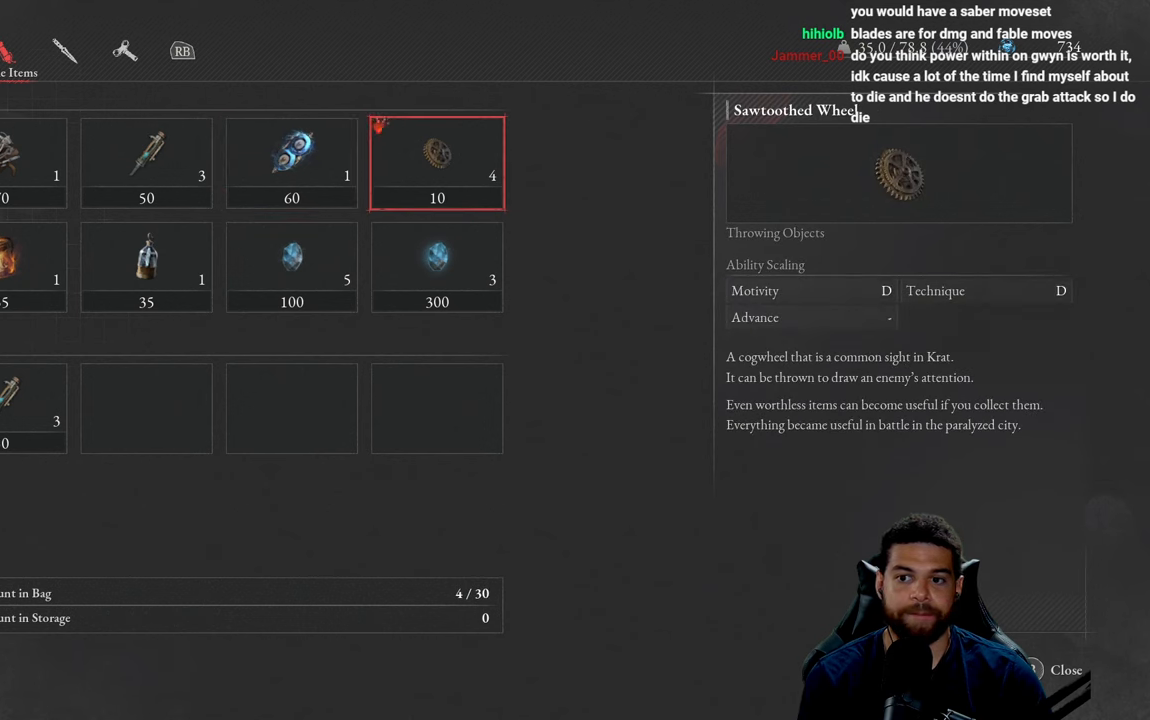
{"buttons": [], "left_stick": "center", "right_stick": "center", "events": []}
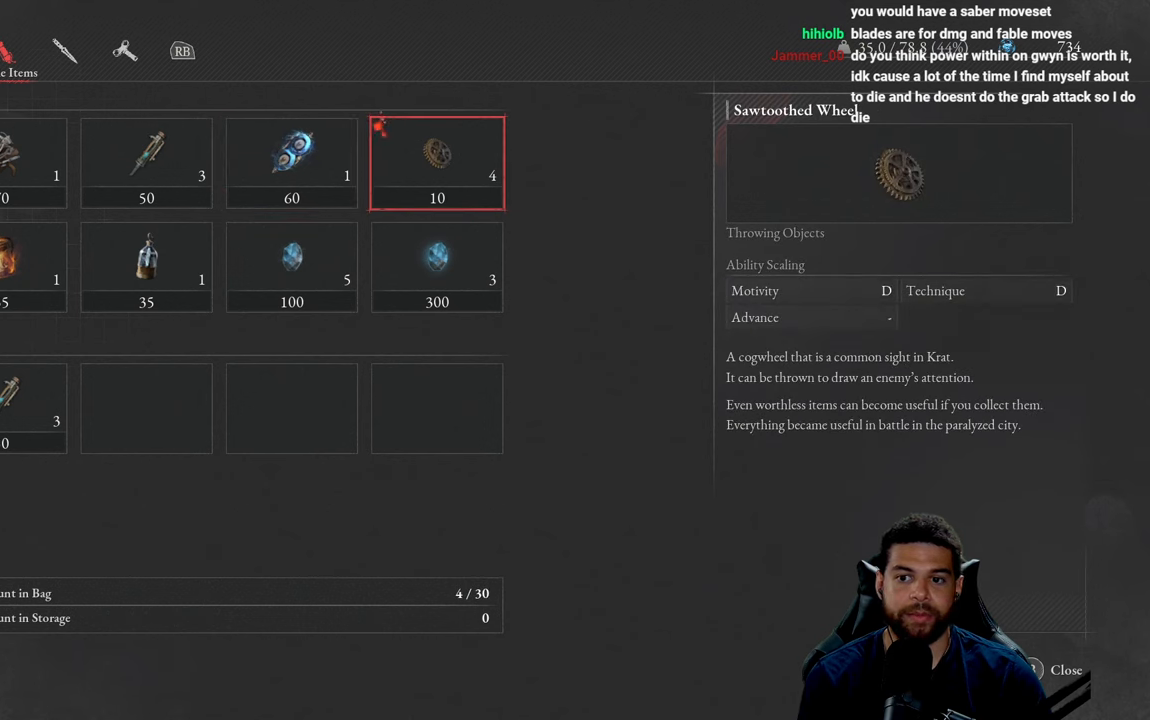
{"buttons": [], "left_stick": "center", "right_stick": "center", "events": []}
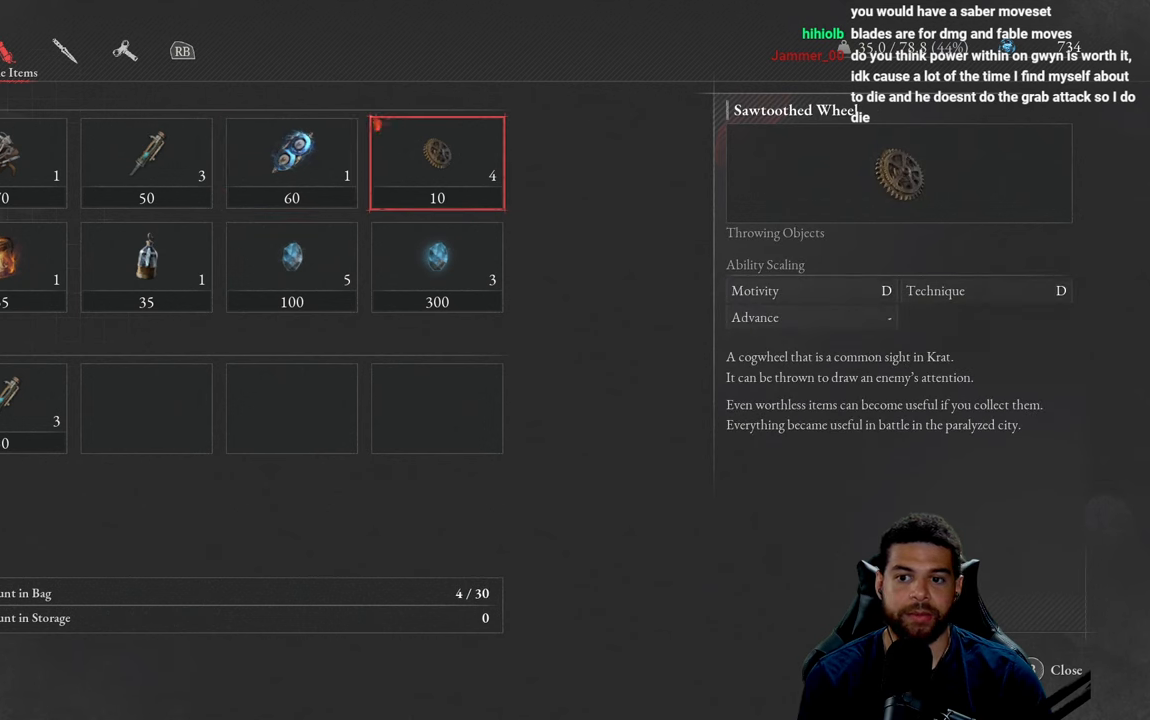
{"buttons": [], "left_stick": "center", "right_stick": "center", "events": []}
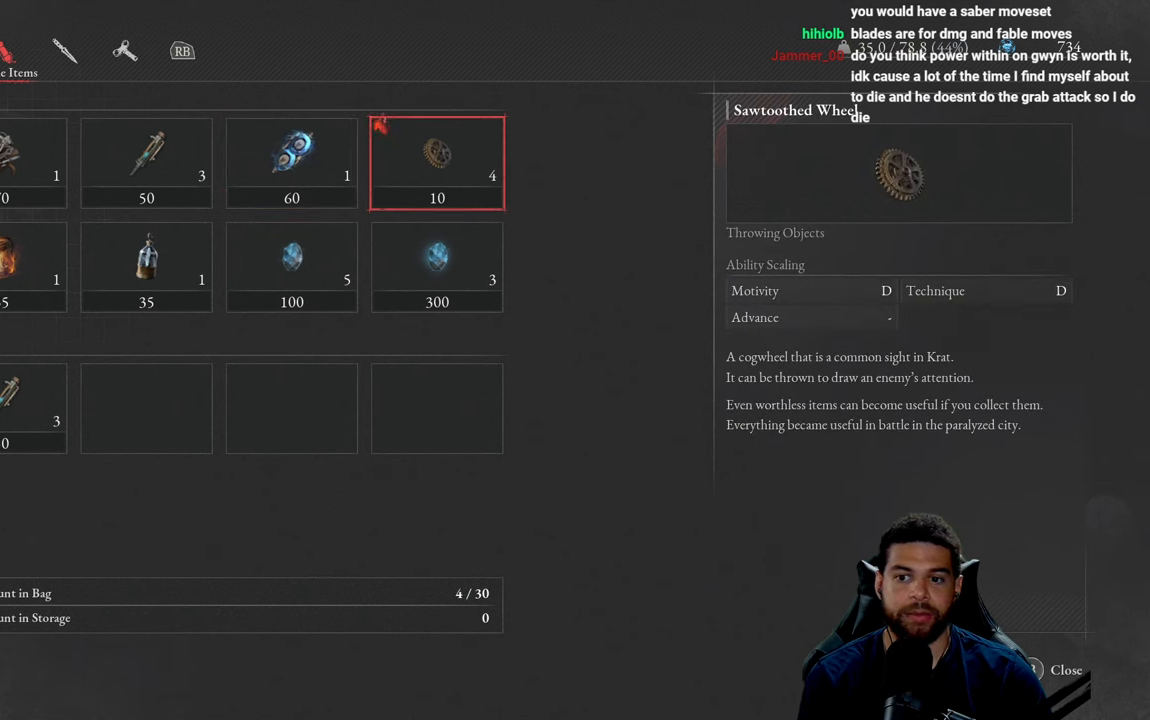
{"buttons": [], "left_stick": "center", "right_stick": "center", "events": []}
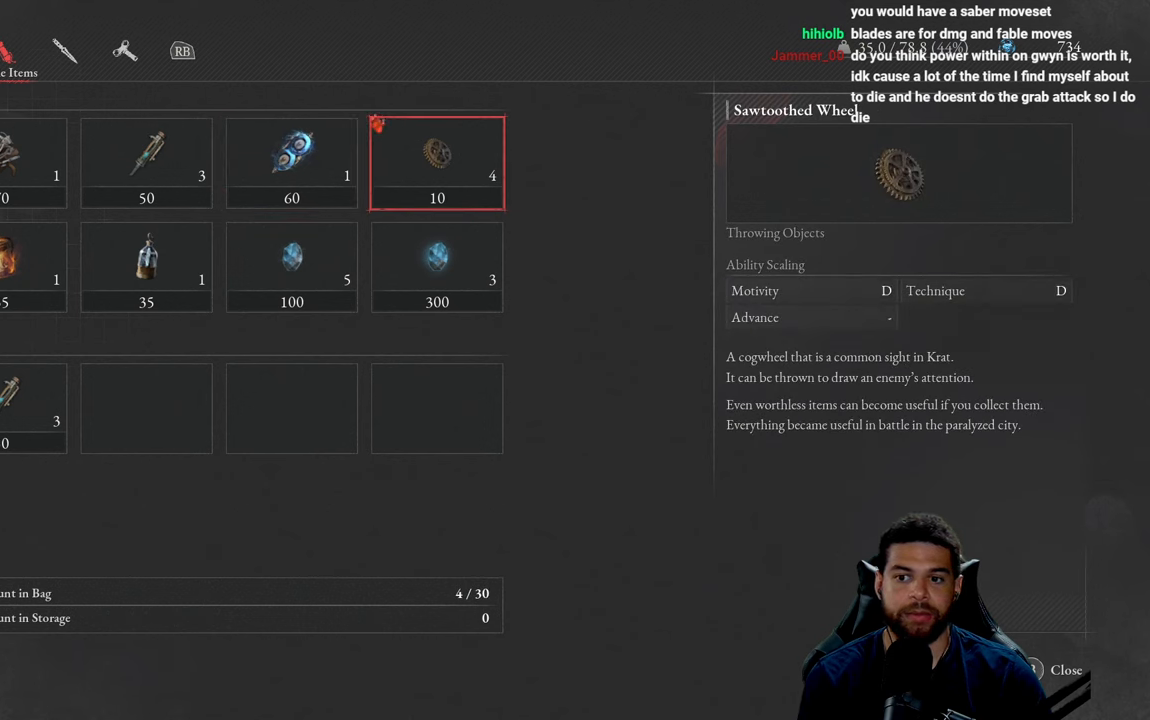
{"buttons": [], "left_stick": "center", "right_stick": "center", "events": [[317, "DPAD_LEFT", "down"], [400, "DPAD_LEFT", "up"]]}
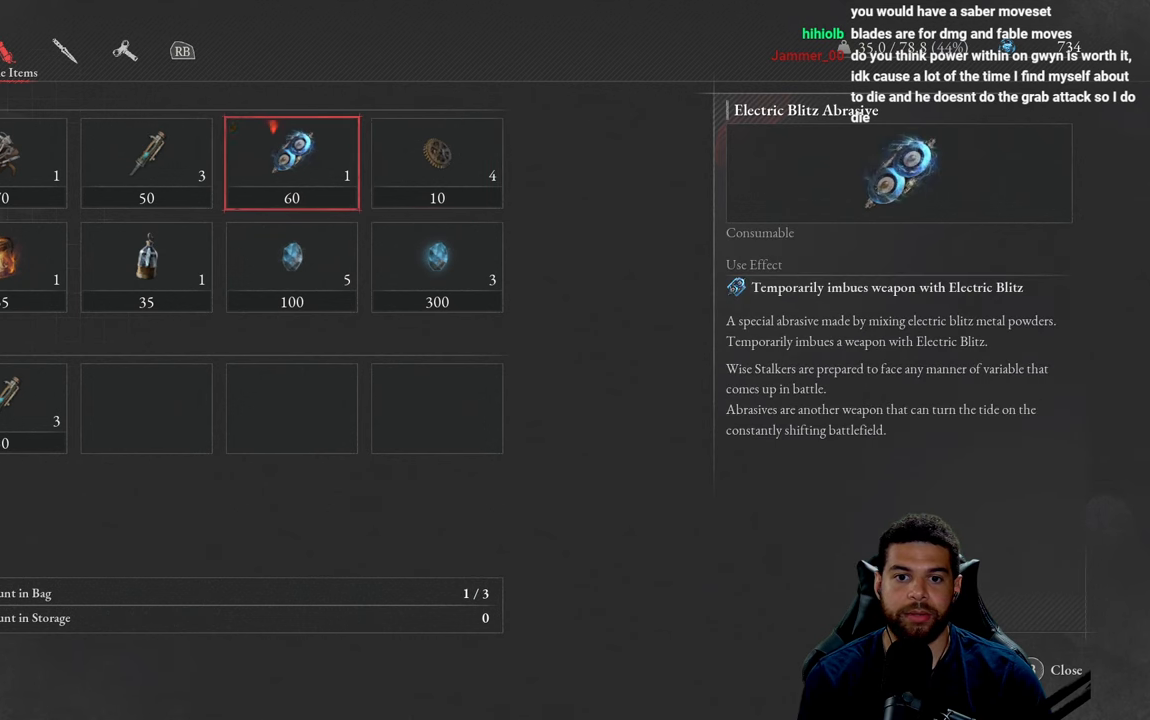
{"buttons": [], "left_stick": "center", "right_stick": "center", "events": [[183, "DPAD_RIGHT", "down"], [317, "DPAD_RIGHT", "up"]]}
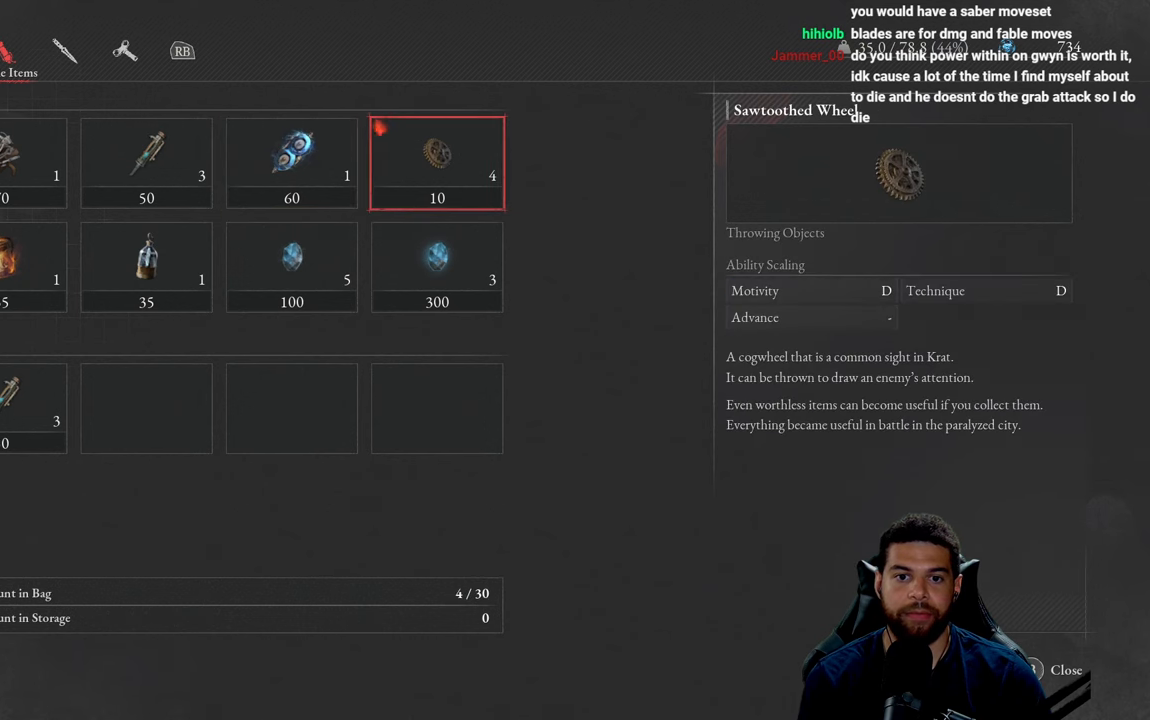
{"buttons": [], "left_stick": "center", "right_stick": "center", "events": []}
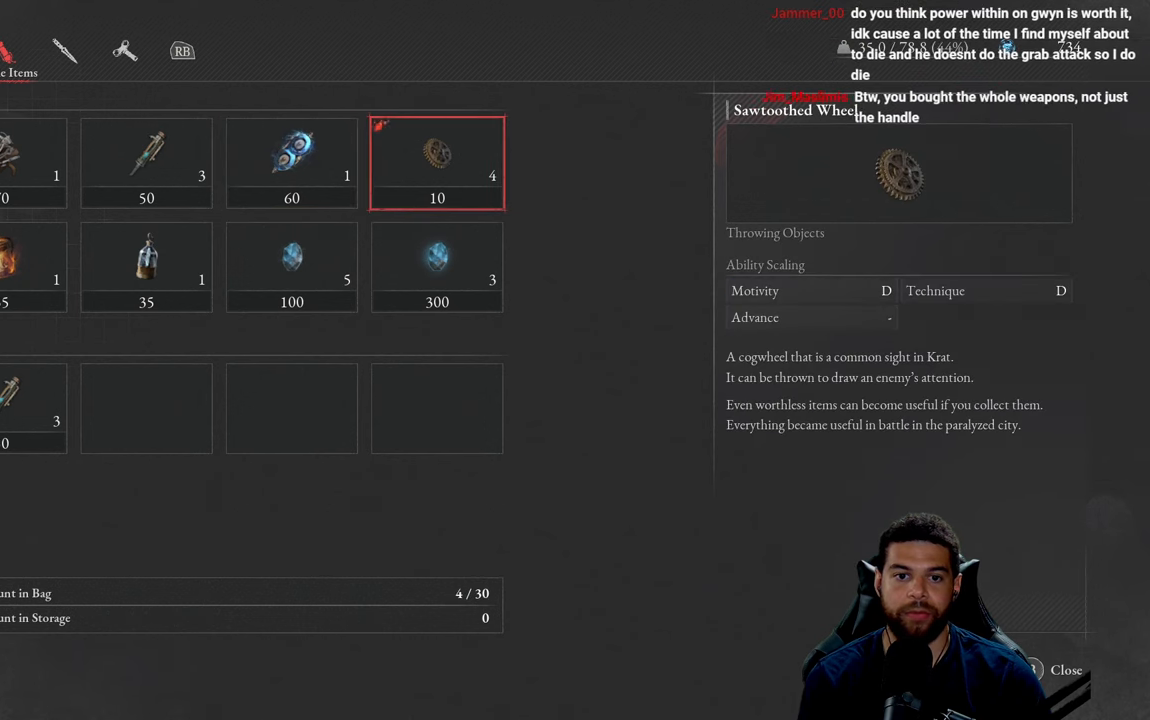
{"buttons": [], "left_stick": "center", "right_stick": "center", "events": [[400, "DPAD_LEFT", "down"], [500, "DPAD_LEFT", "up"]]}
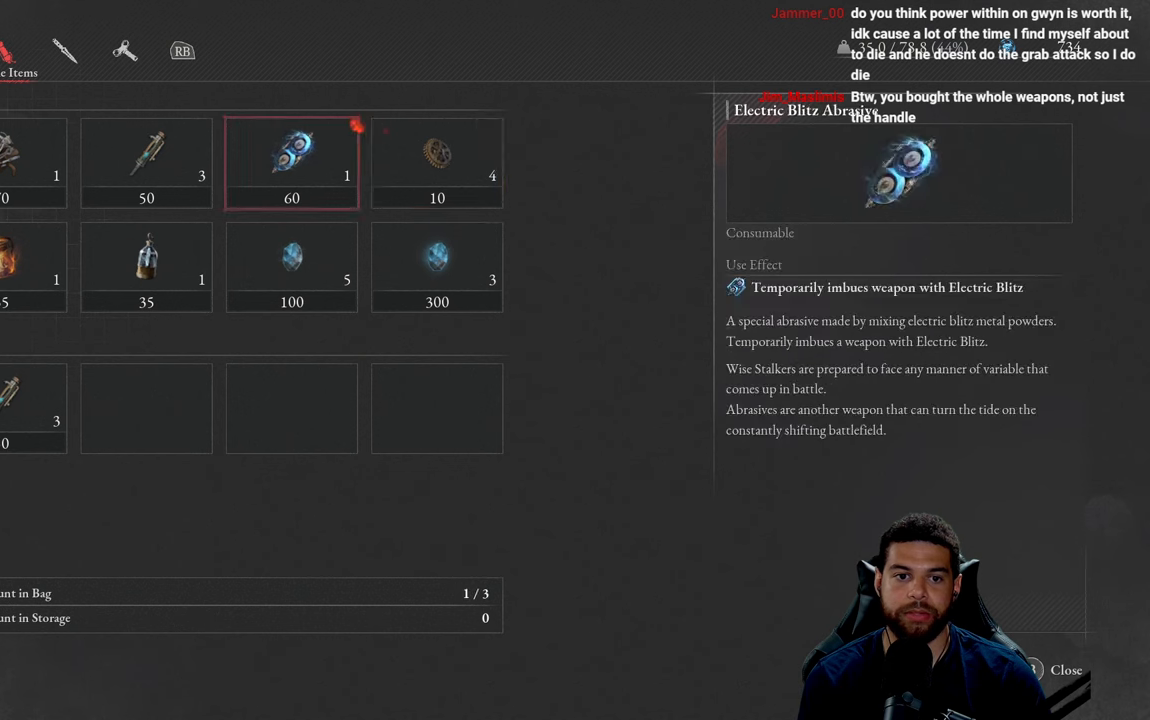
{"buttons": [], "left_stick": "center", "right_stick": "center", "events": [[300, "DPAD_LEFT", "down"], [367, "DPAD_LEFT", "up"]]}
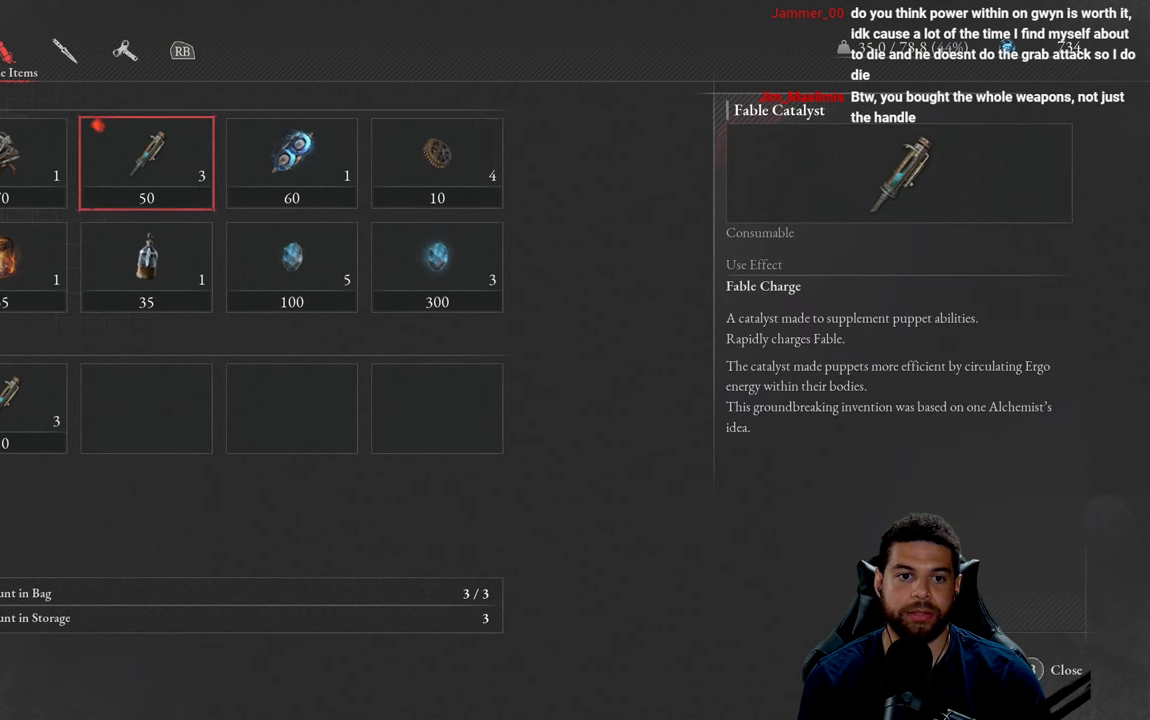
{"buttons": ["B"], "left_stick": "center", "right_stick": "center", "events": [[284, "DPAD_LEFT", "down"], [384, "DPAD_LEFT", "up"], [450, "B", "down"]]}
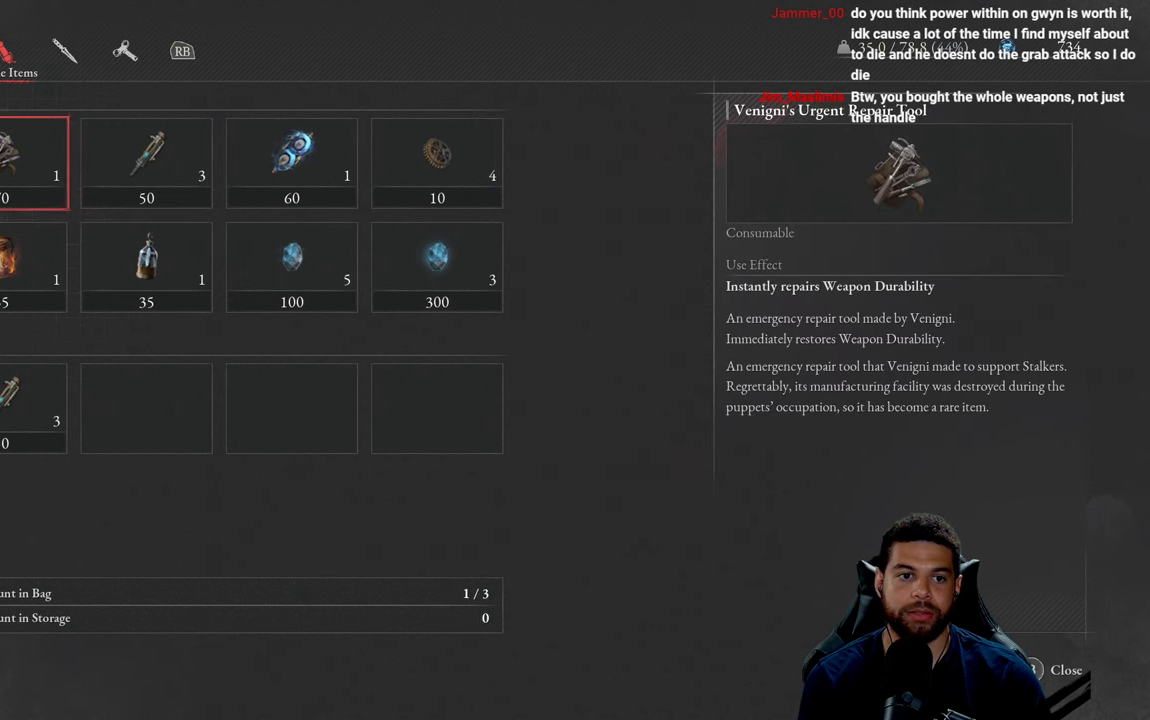
{"buttons": [], "left_stick": "center", "right_stick": "center", "events": [[67, "B", "up"]]}
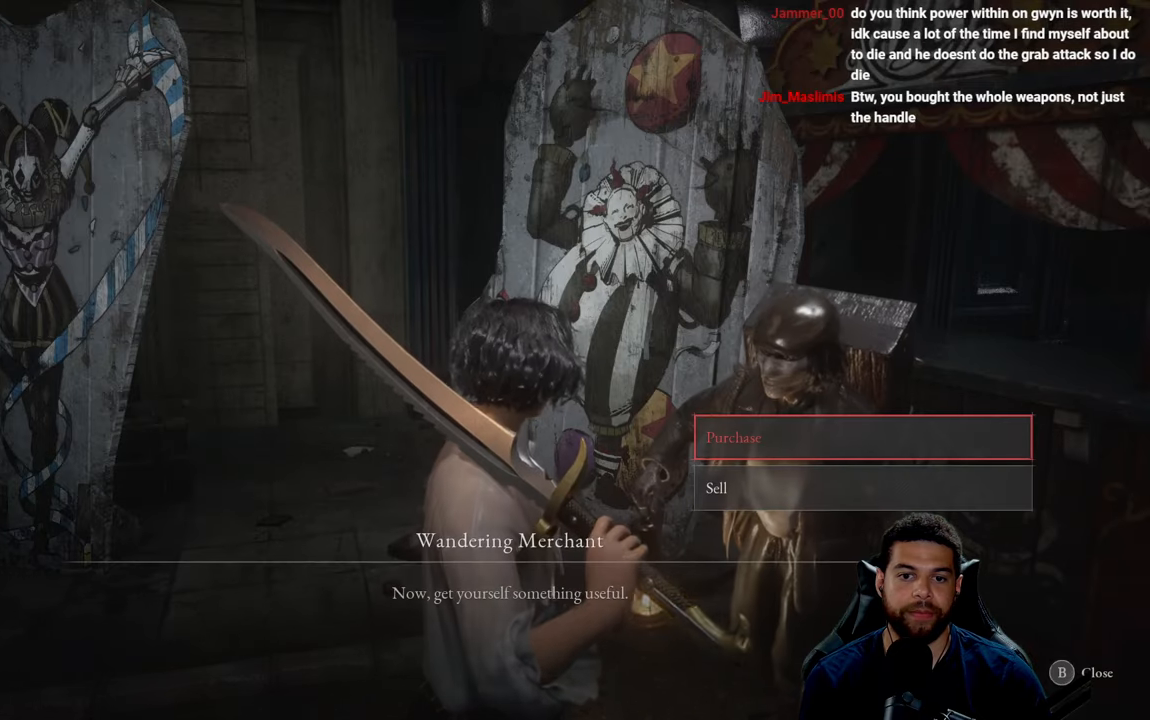
{"buttons": ["B"], "left_stick": "left", "right_stick": "center", "events": [[117, "left_stick", "left"], [167, "right_stick", "left"], [350, "right_stick", "center"], [467, "B", "down"]]}
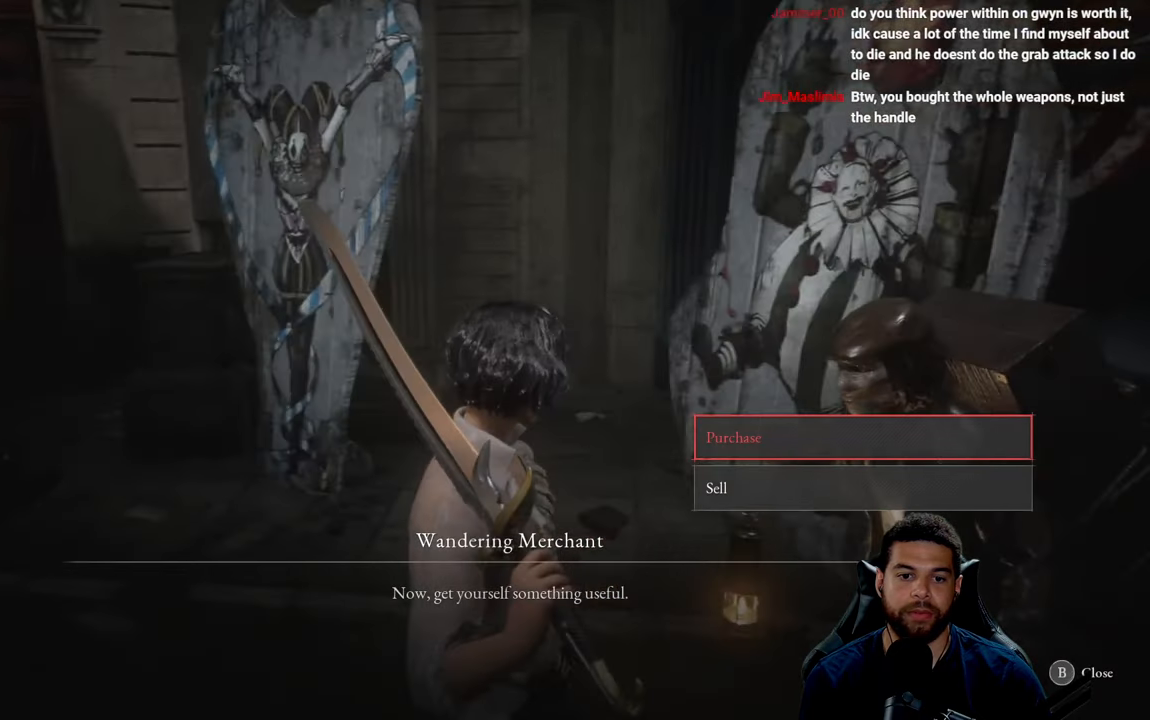
{"buttons": [], "left_stick": "up", "right_stick": "center", "events": [[50, "B", "up"], [150, "right_stick", "left"], [350, "right_stick", "center"], [384, "left_stick", "up-left"], [484, "left_stick", "up"]]}
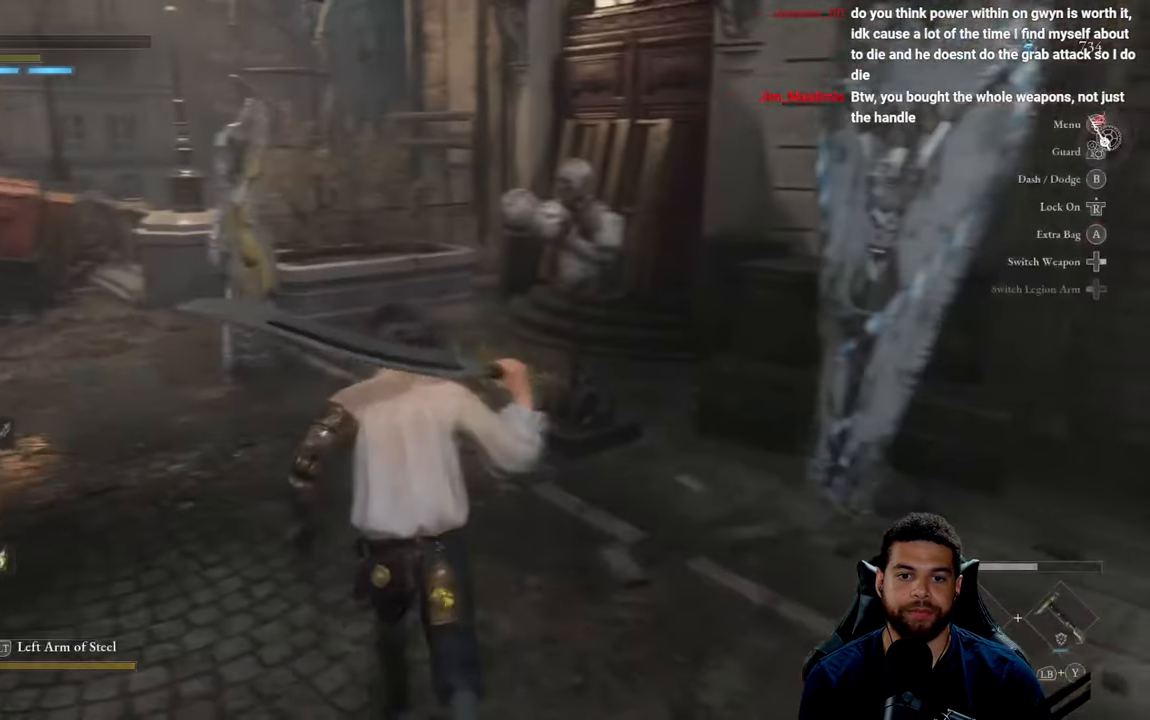
{"buttons": [], "left_stick": "up", "right_stick": "right", "events": [[417, "right_stick", "right"]]}
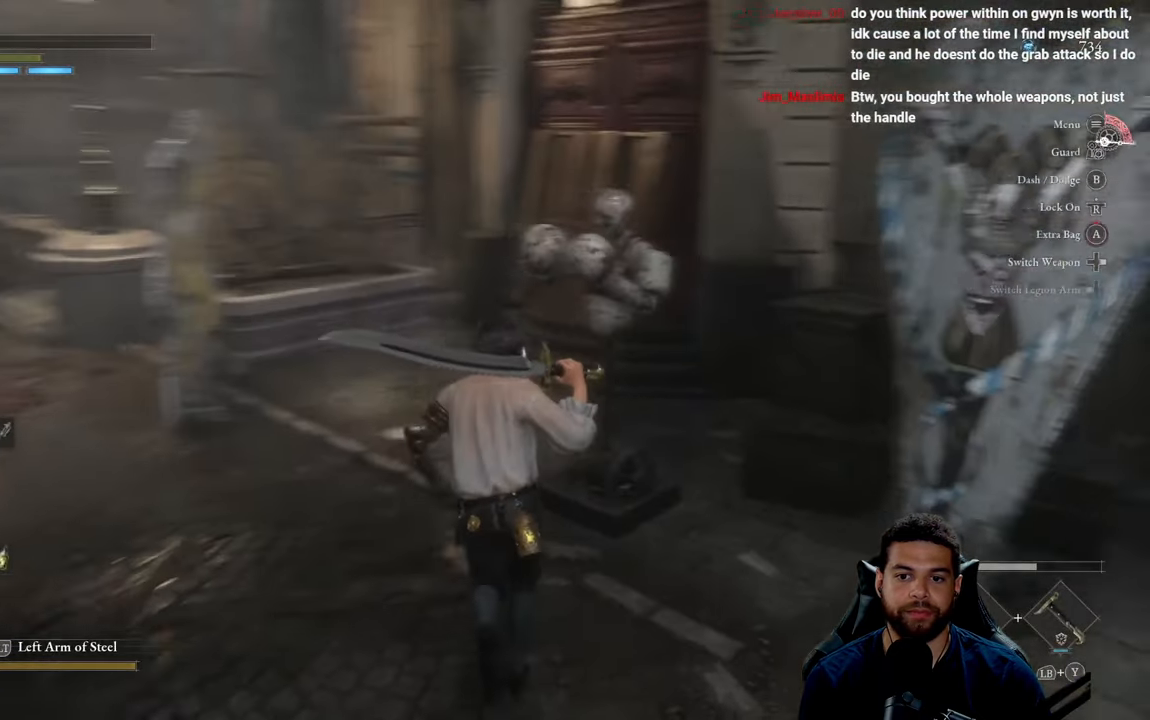
{"buttons": [], "left_stick": "center", "right_stick": "center", "events": [[84, "left_stick", "up-left"], [134, "right_stick", "center"], [184, "left_stick", "center"]]}
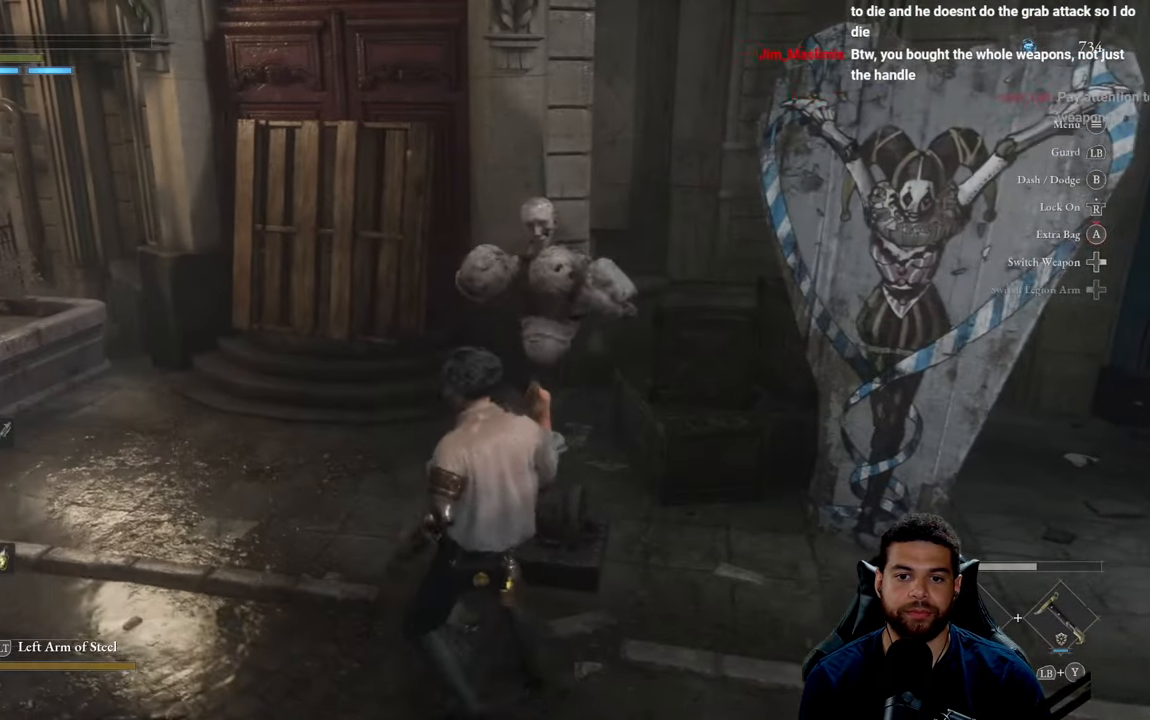
{"buttons": [], "left_stick": "center", "right_stick": "center", "events": [[317, "R3", "down"], [417, "R3", "up"]]}